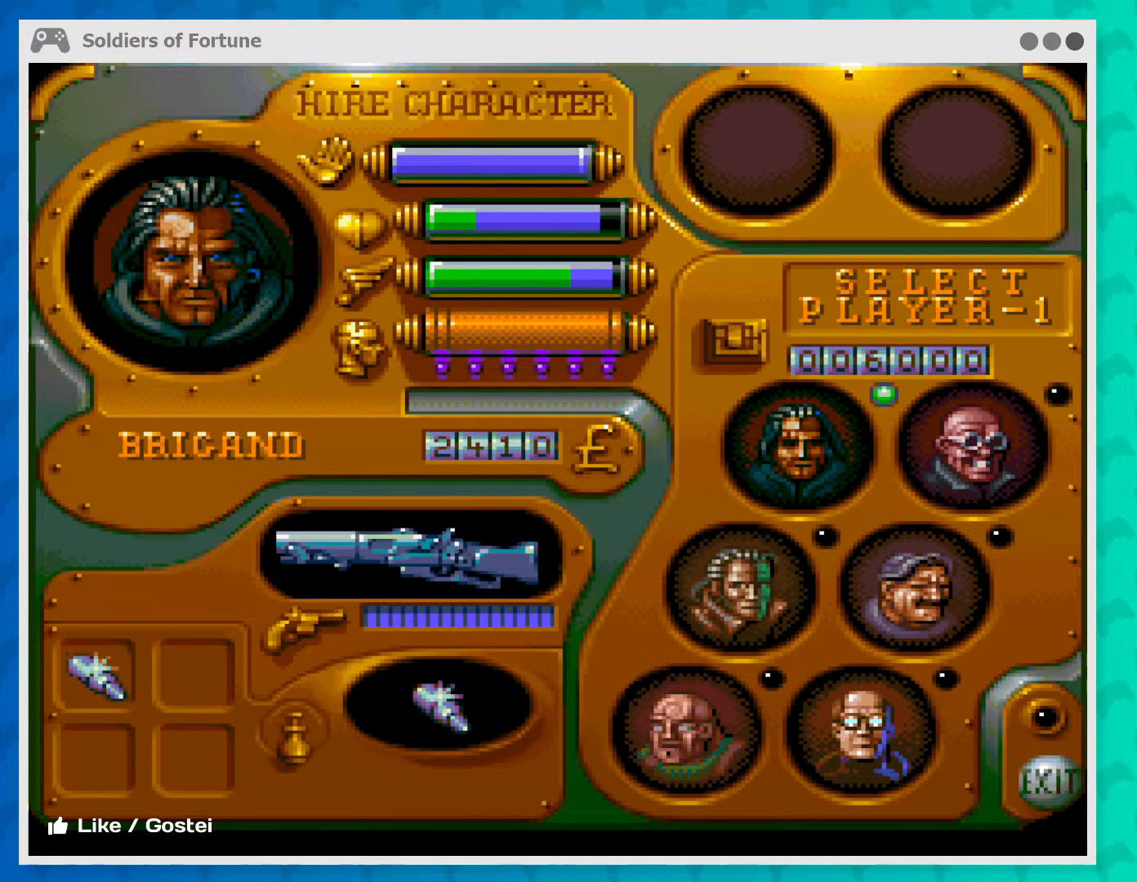
Gameplay with a controller (Xbox layout); each line is a JSON object with the inputs held at the frame after it. "events" lists button and stick changes between this image and that frame as [ms after this image, input, new state], when the widget could be followed in between. Not read: L1 L3 R3 right_stick.
{"buttons": [], "left_stick": "center", "events": []}
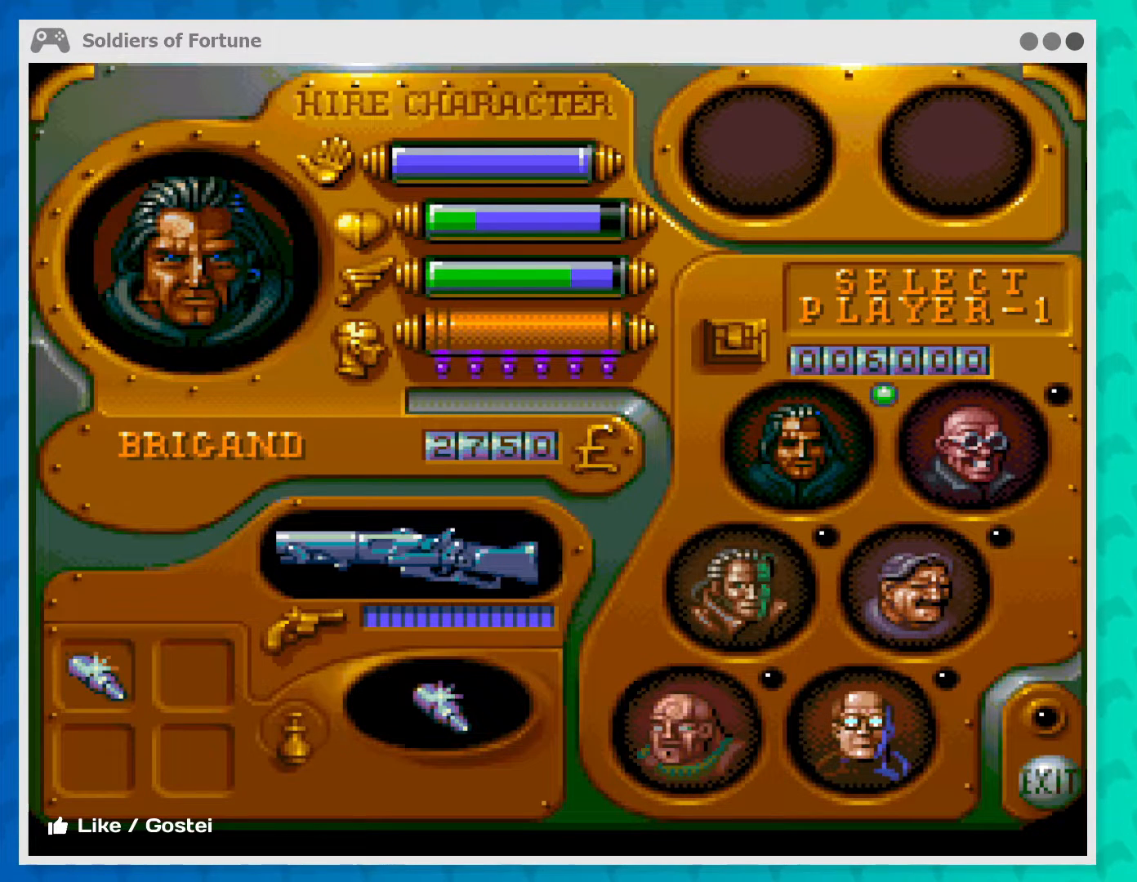
{"buttons": [], "left_stick": "center", "events": []}
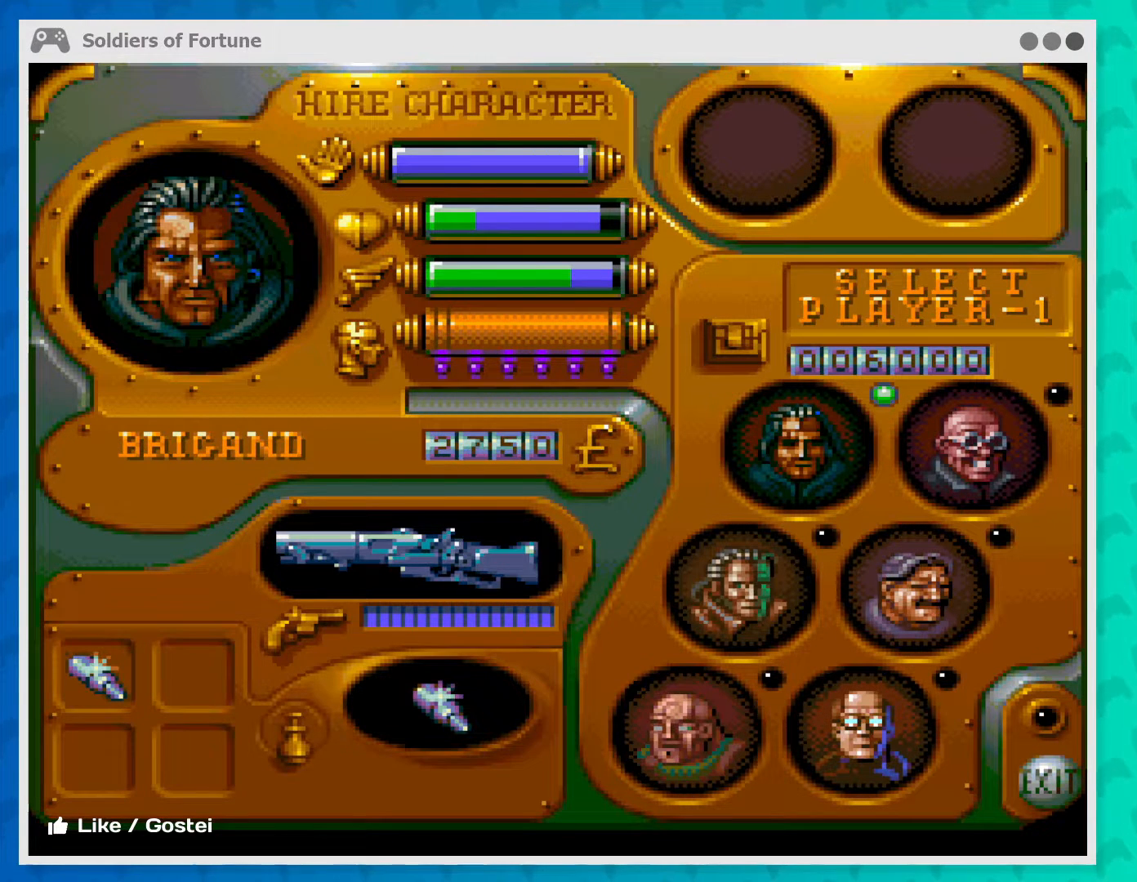
{"buttons": ["A"], "left_stick": "center", "events": [[500, "A", "down"]]}
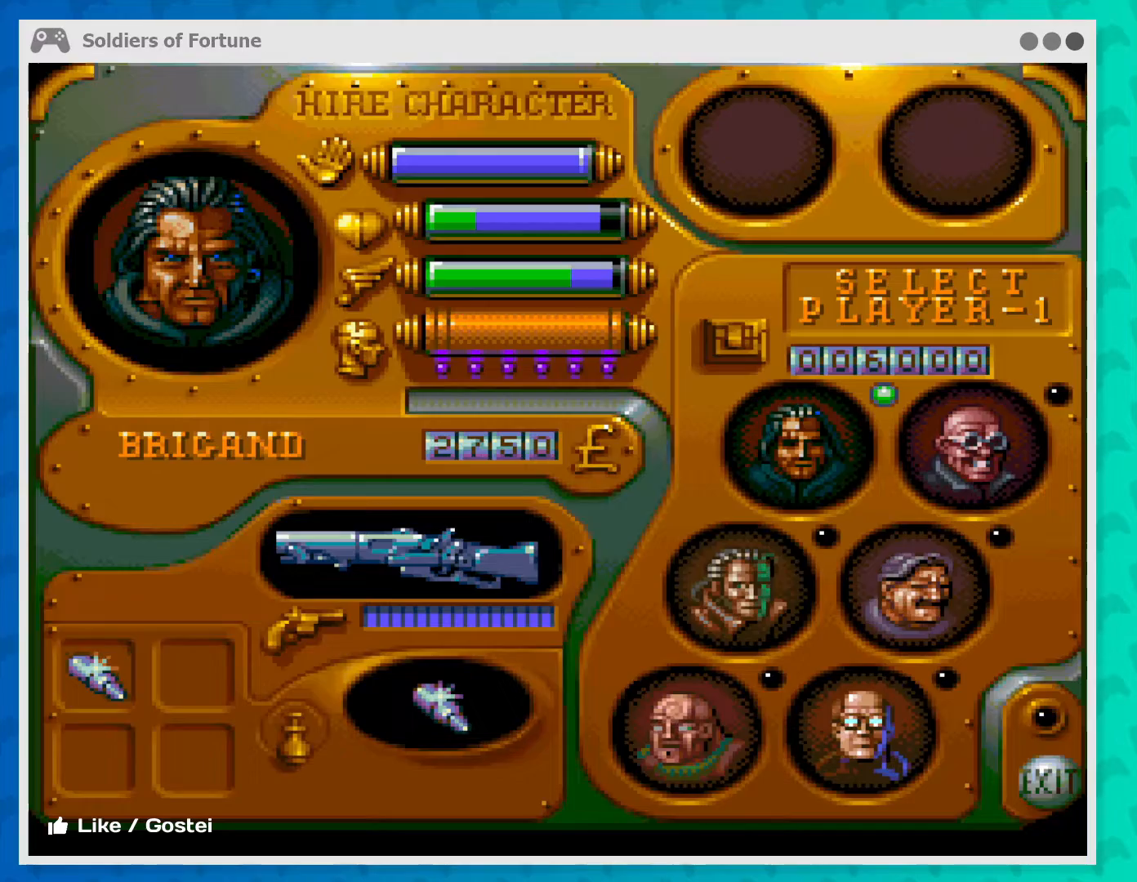
{"buttons": [], "left_stick": "center", "events": [[167, "A", "up"]]}
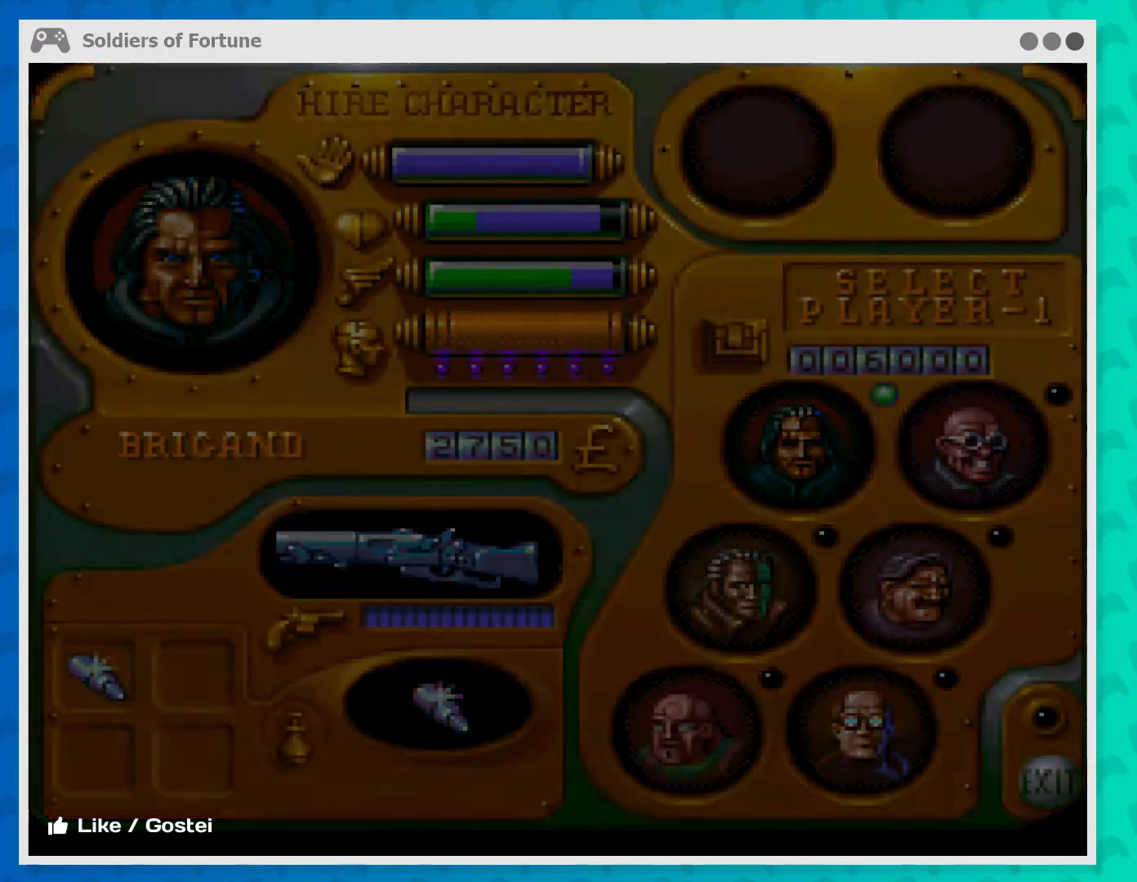
{"buttons": [], "left_stick": "center", "events": []}
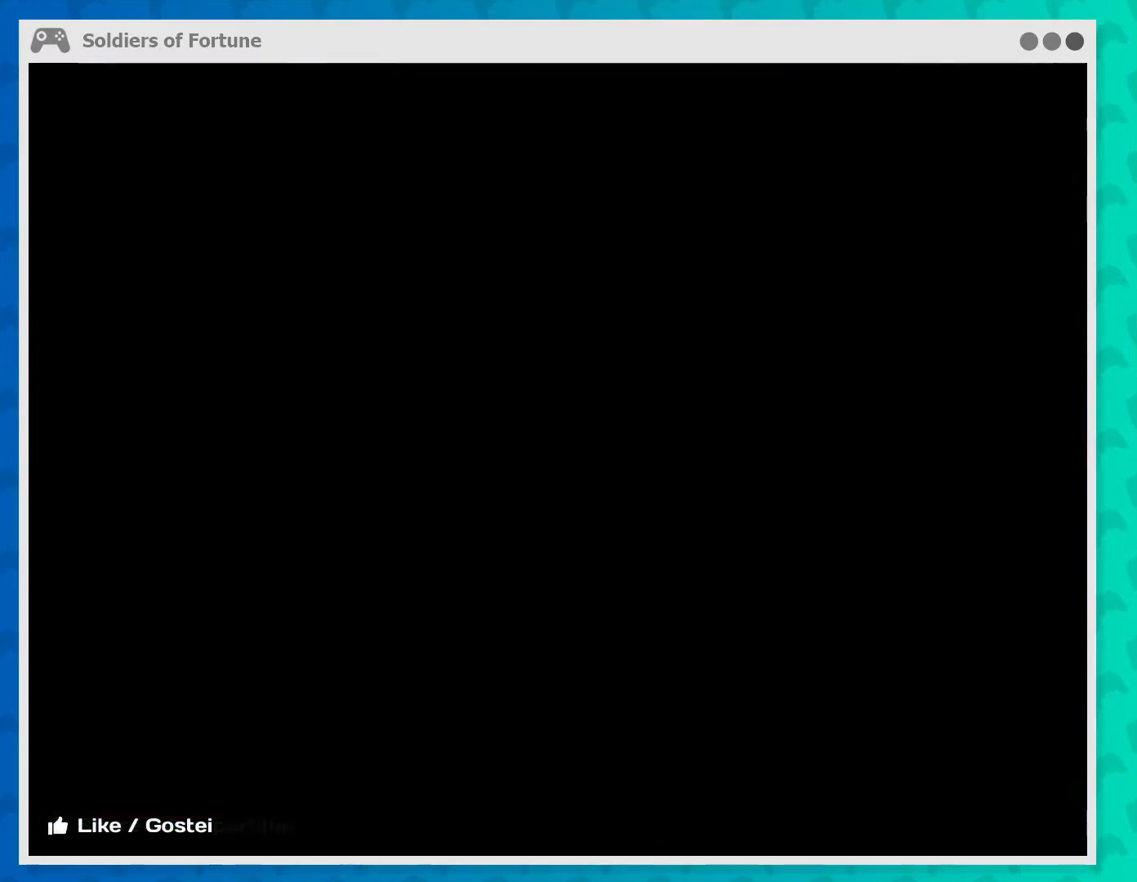
{"buttons": [], "left_stick": "center", "events": []}
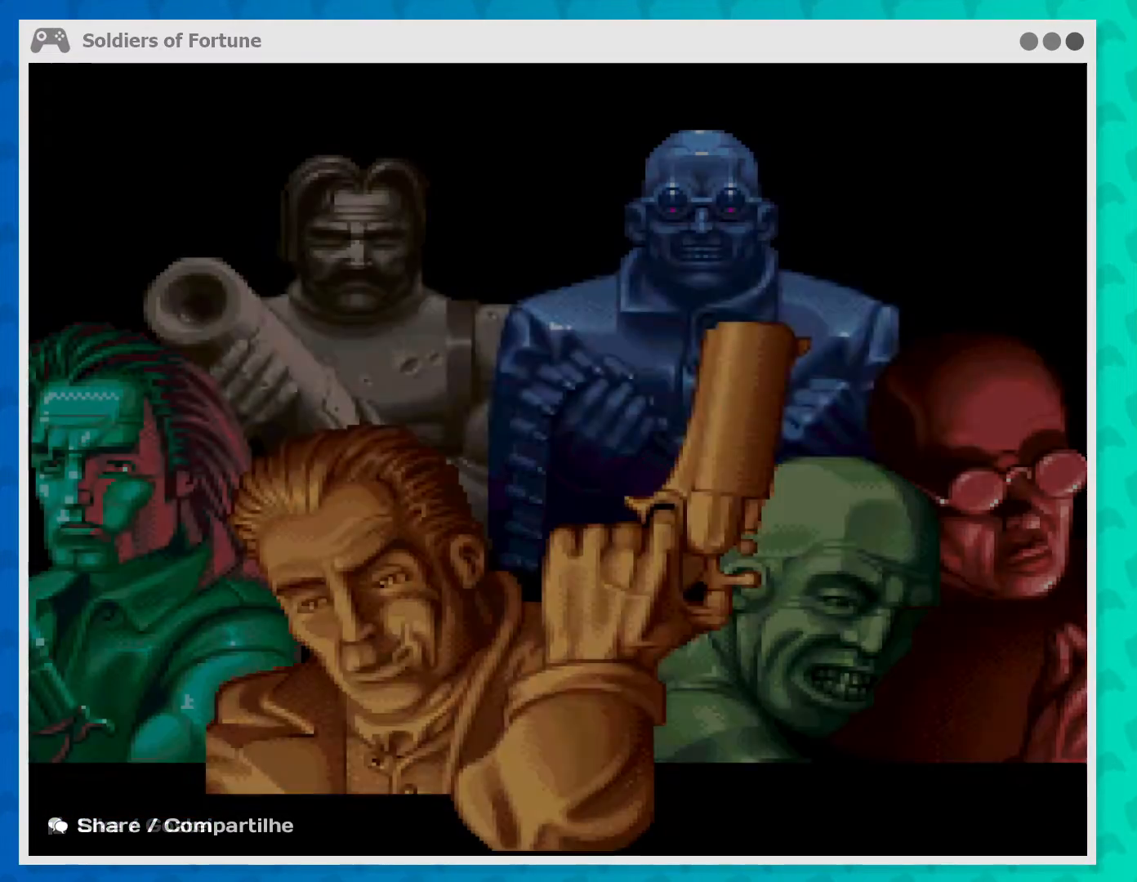
{"buttons": [], "left_stick": "center", "events": []}
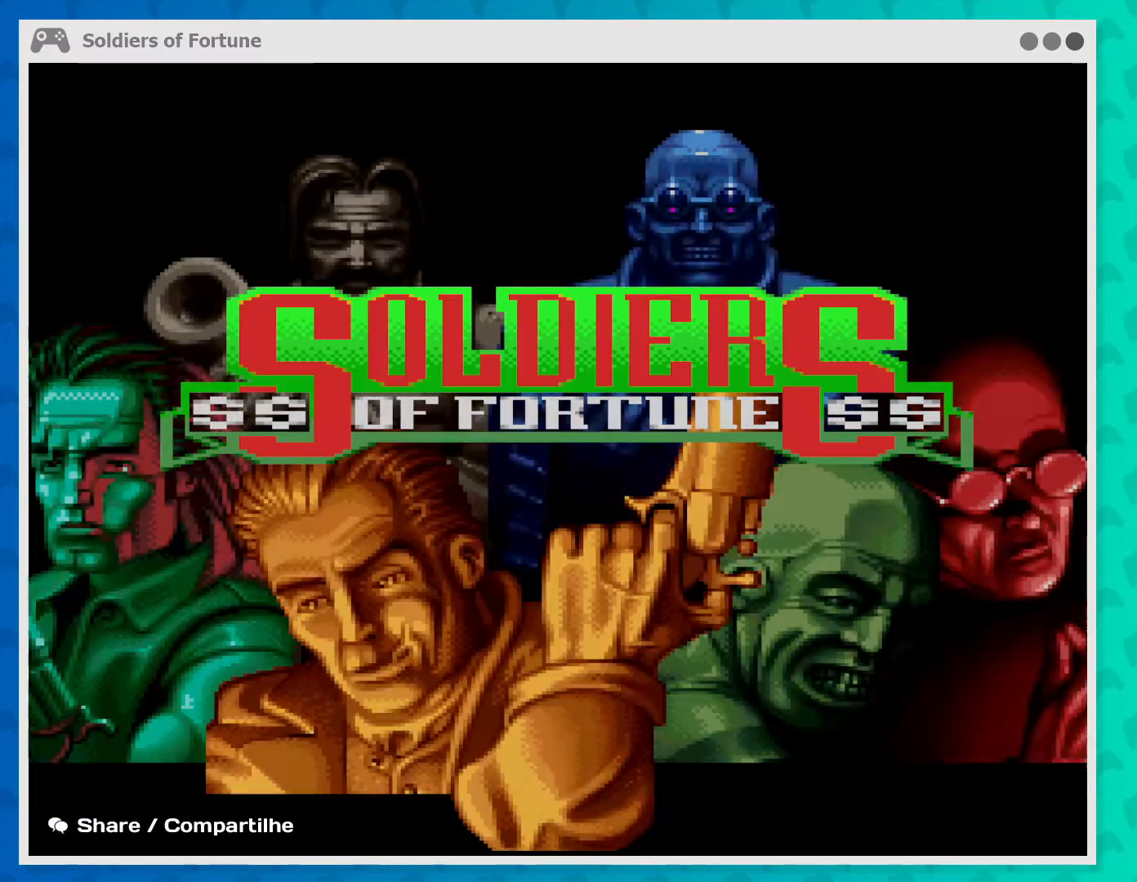
{"buttons": [], "left_stick": "center", "events": []}
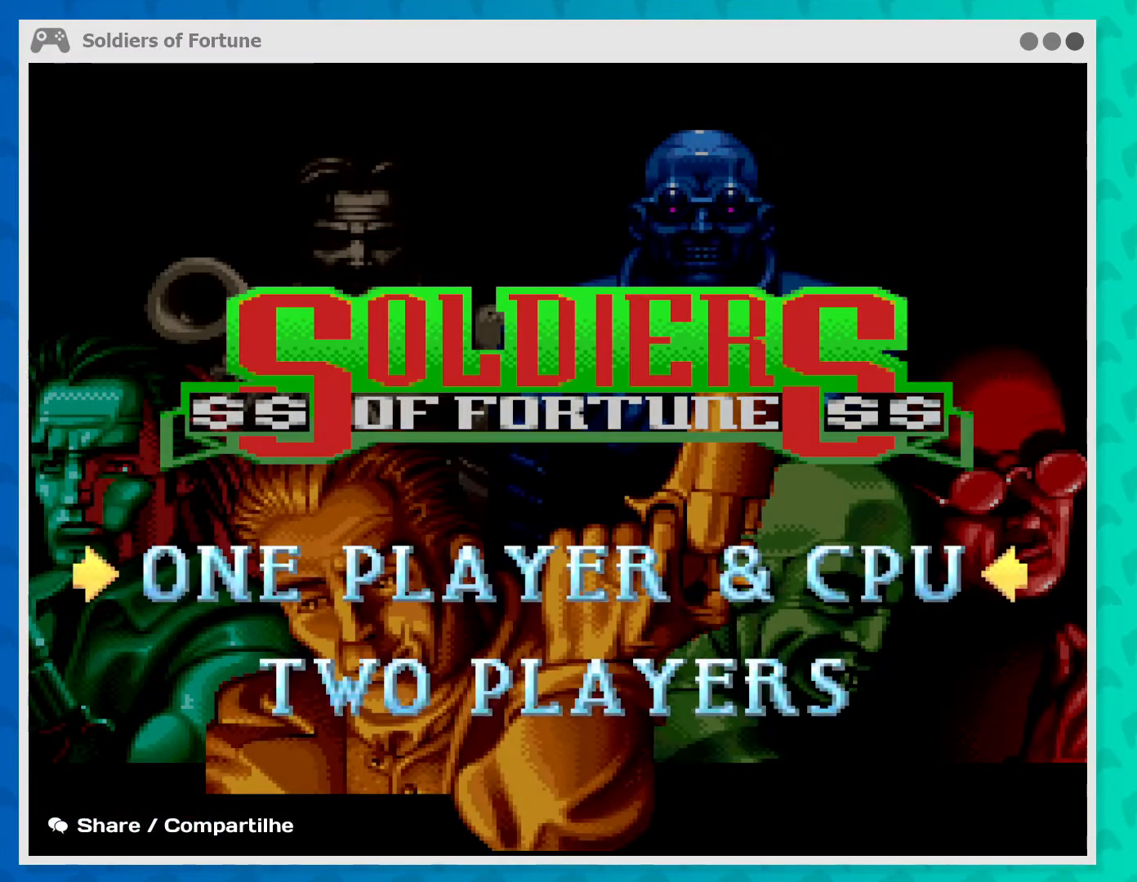
{"buttons": [], "left_stick": "center", "events": []}
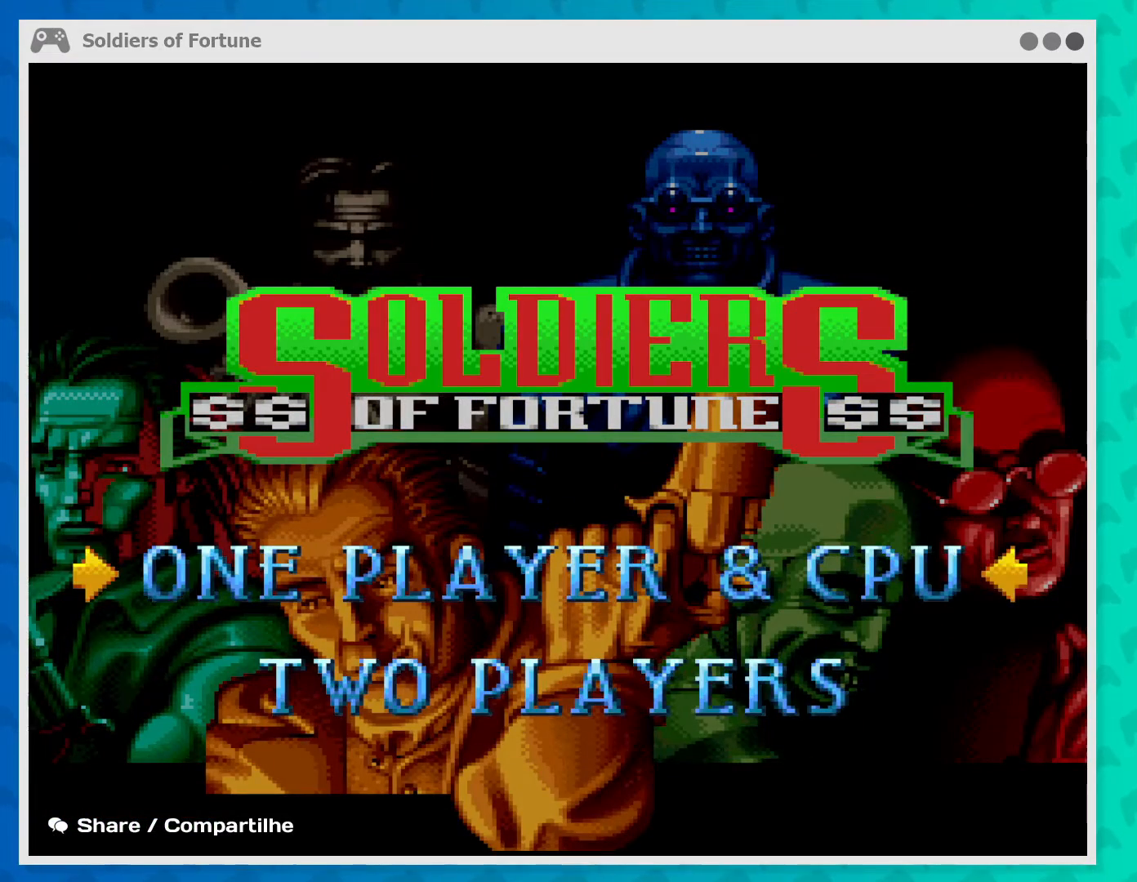
{"buttons": [], "left_stick": "center", "events": []}
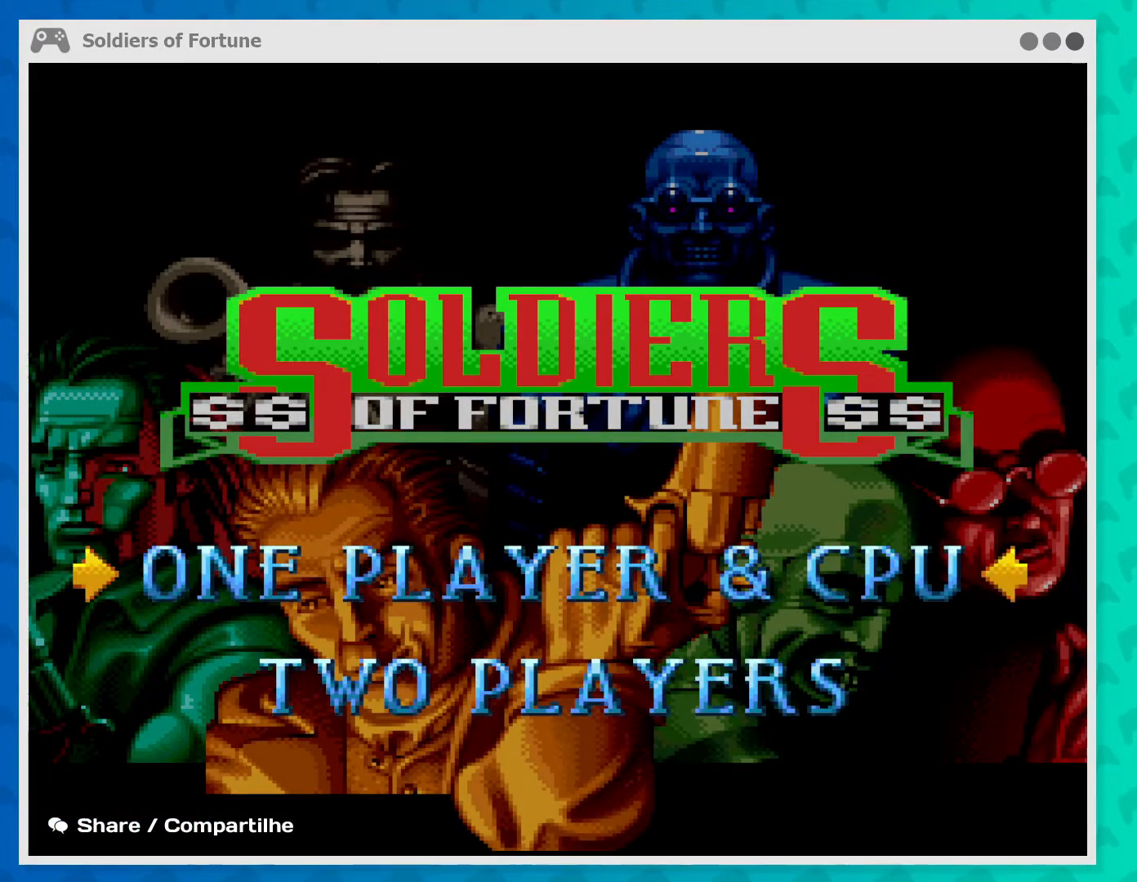
{"buttons": [], "left_stick": "center", "events": [[300, "START", "down"], [433, "START", "up"]]}
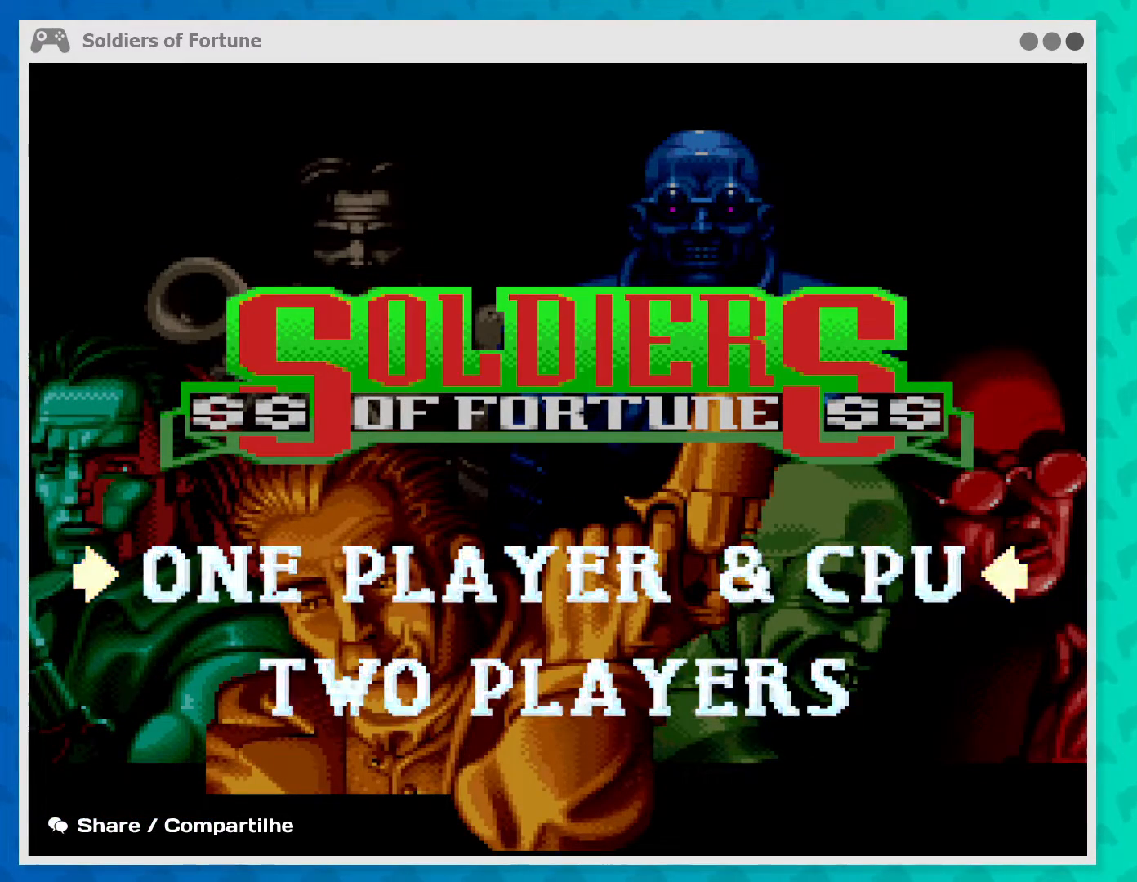
{"buttons": [], "left_stick": "center", "events": []}
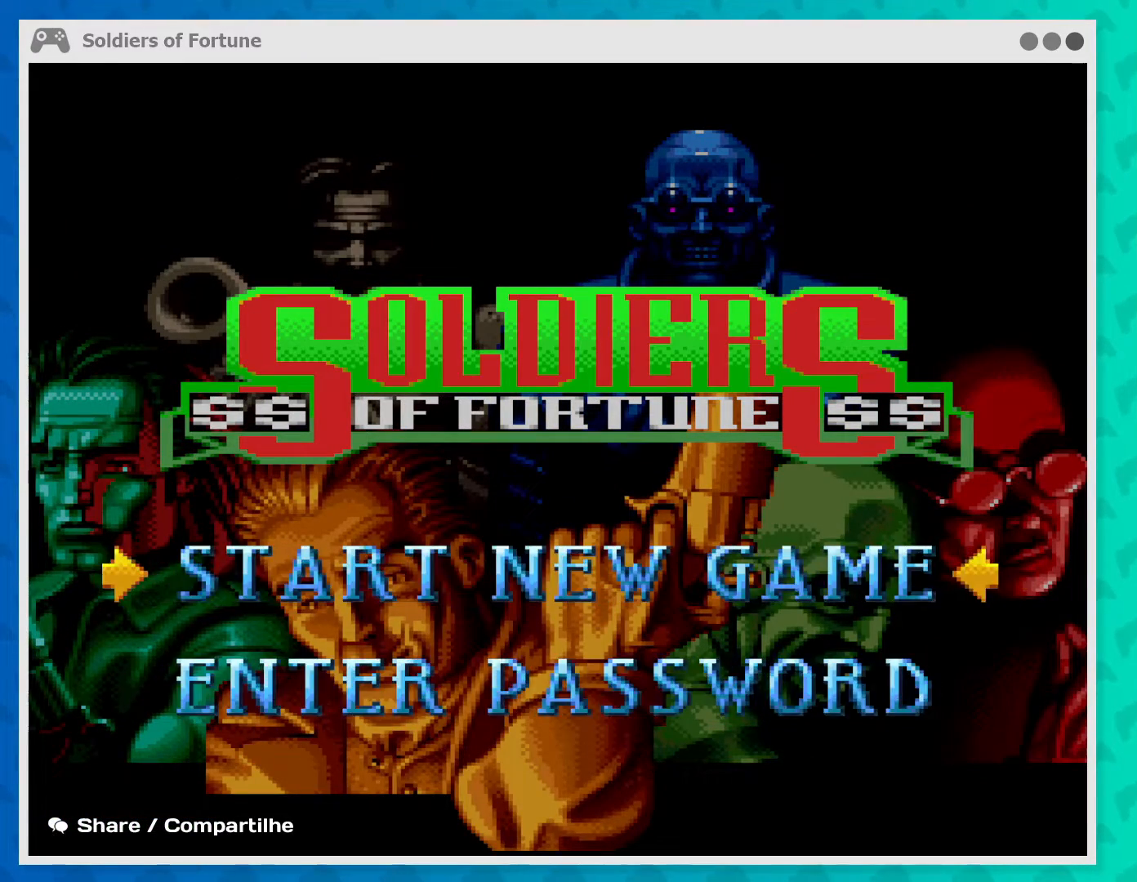
{"buttons": [], "left_stick": "center", "events": [[133, "START", "down"], [300, "START", "up"]]}
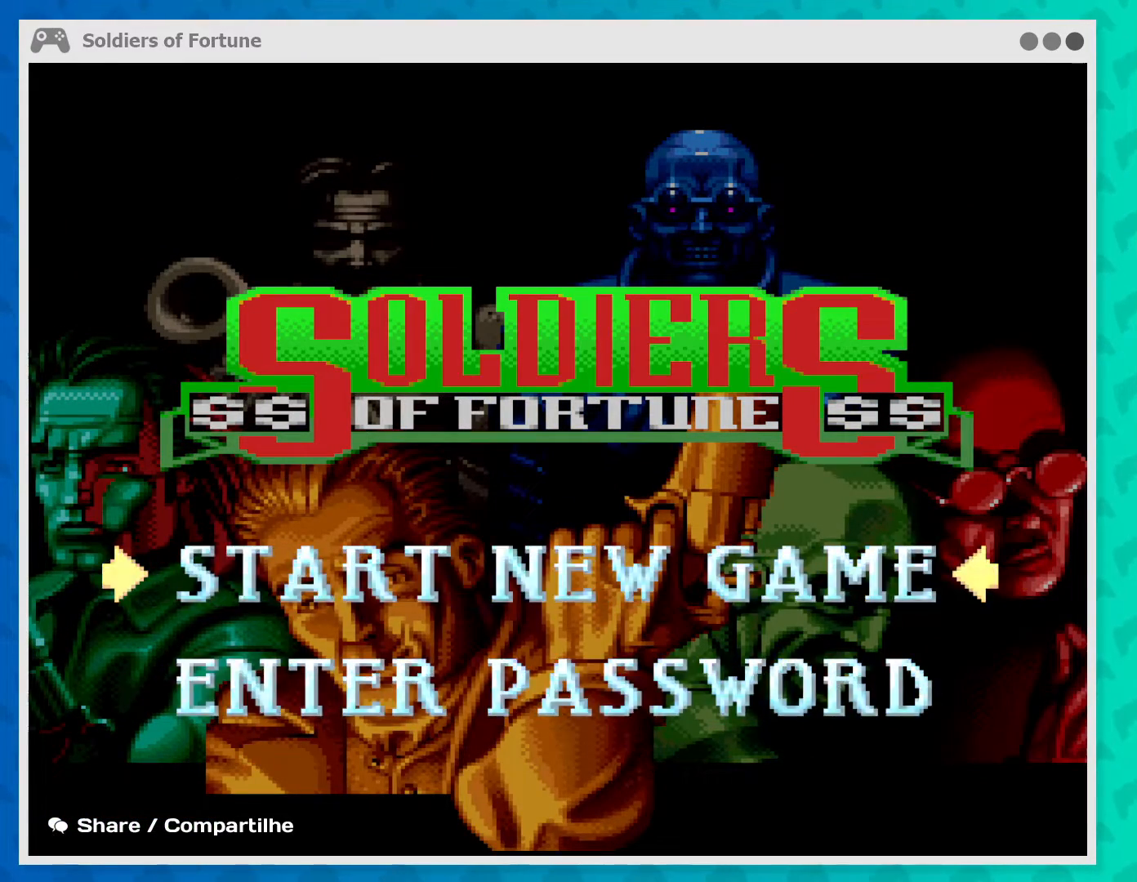
{"buttons": [], "left_stick": "center", "events": []}
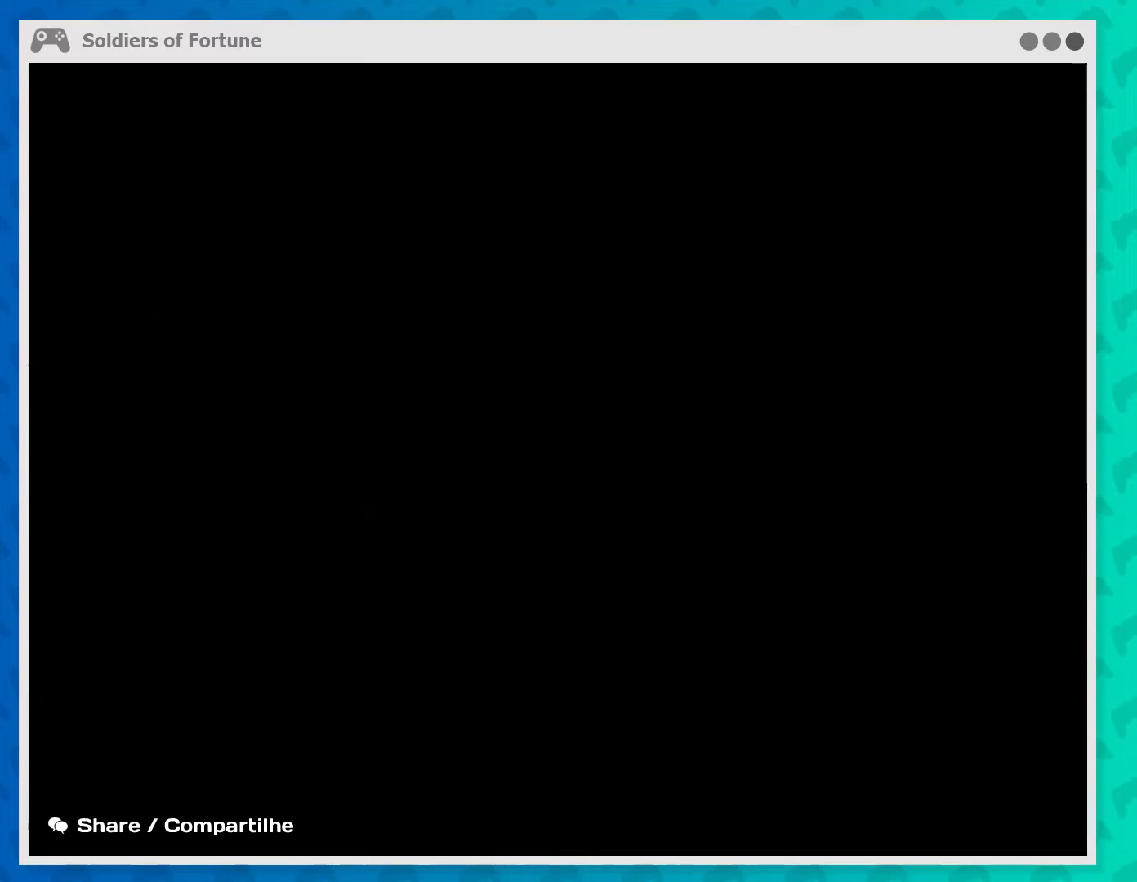
{"buttons": [], "left_stick": "center", "events": []}
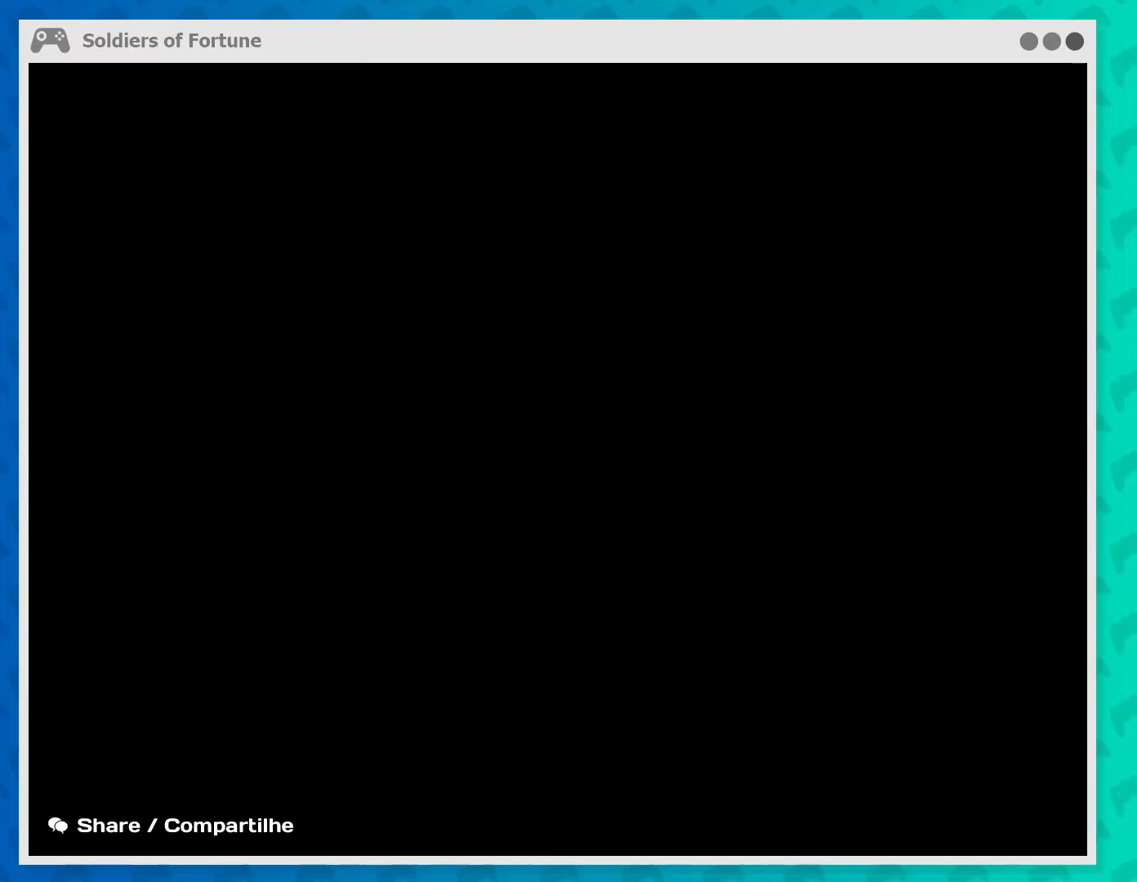
{"buttons": [], "left_stick": "center", "events": []}
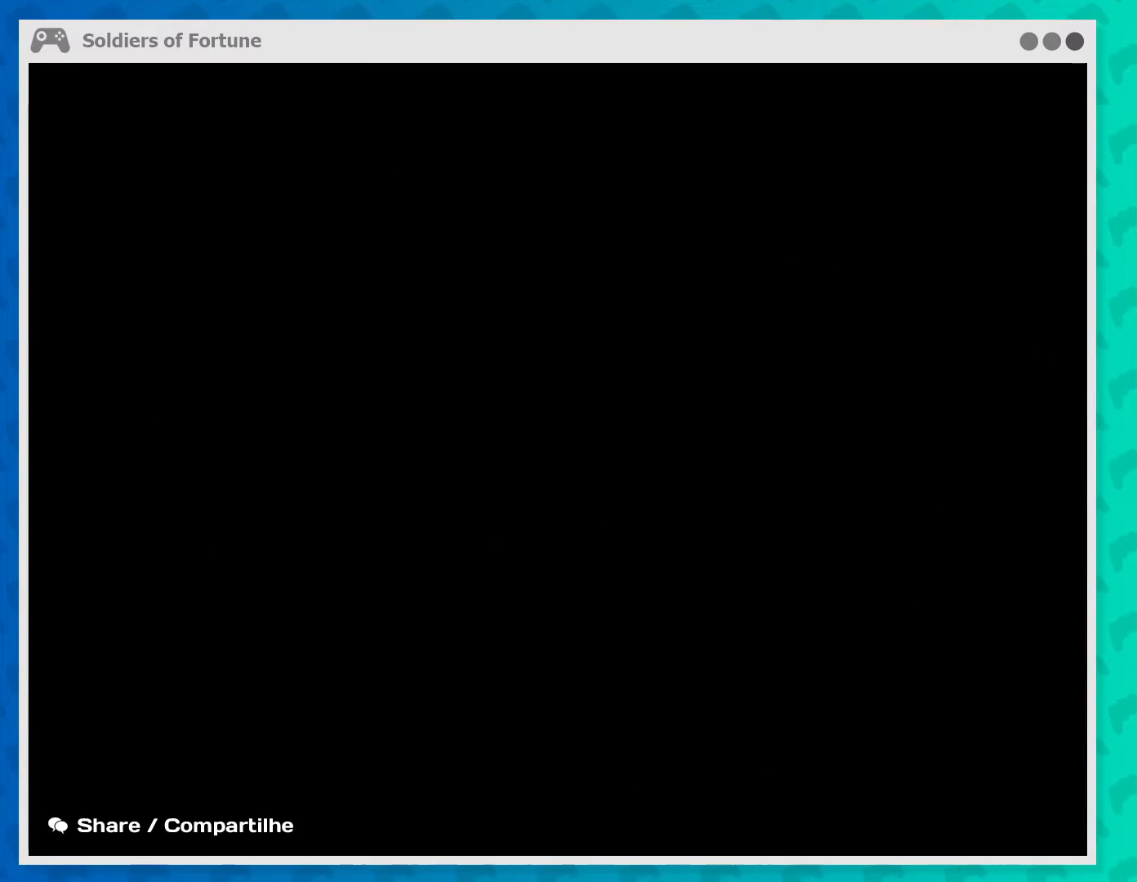
{"buttons": [], "left_stick": "center", "events": []}
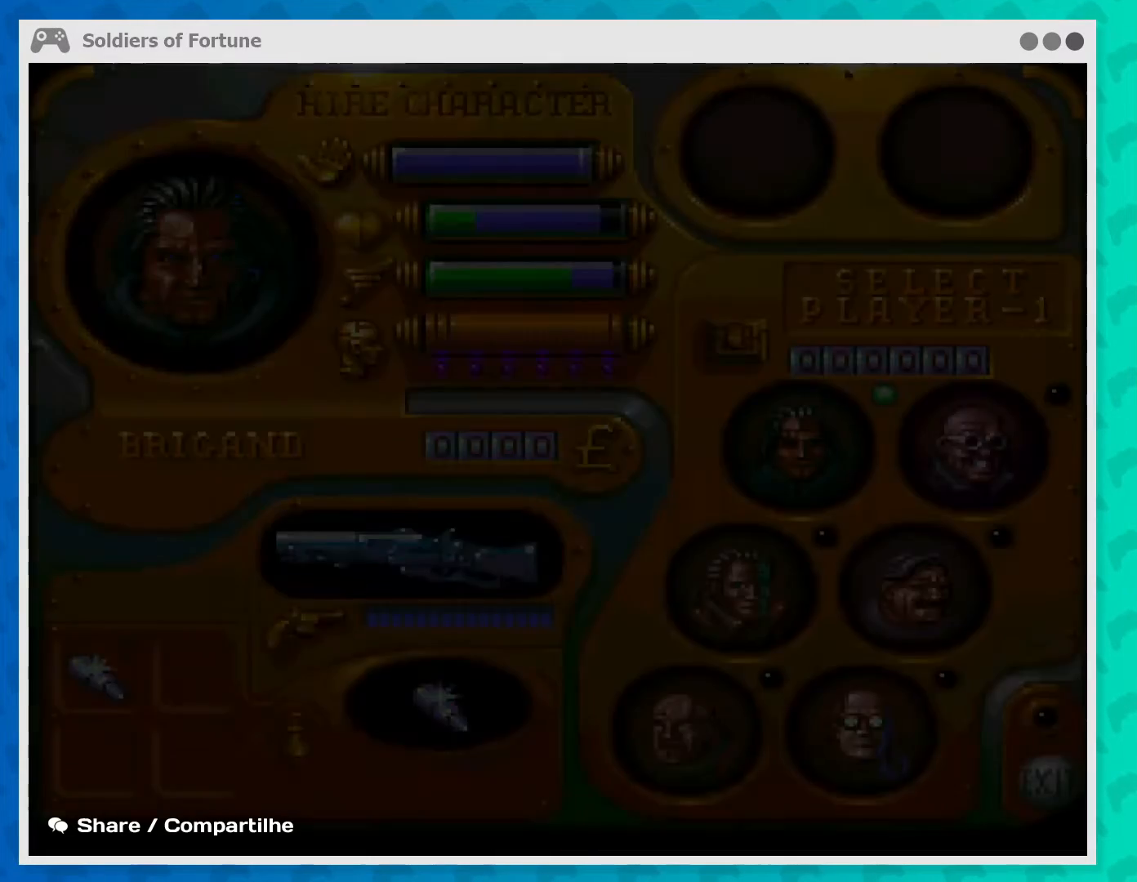
{"buttons": [], "left_stick": "center", "events": []}
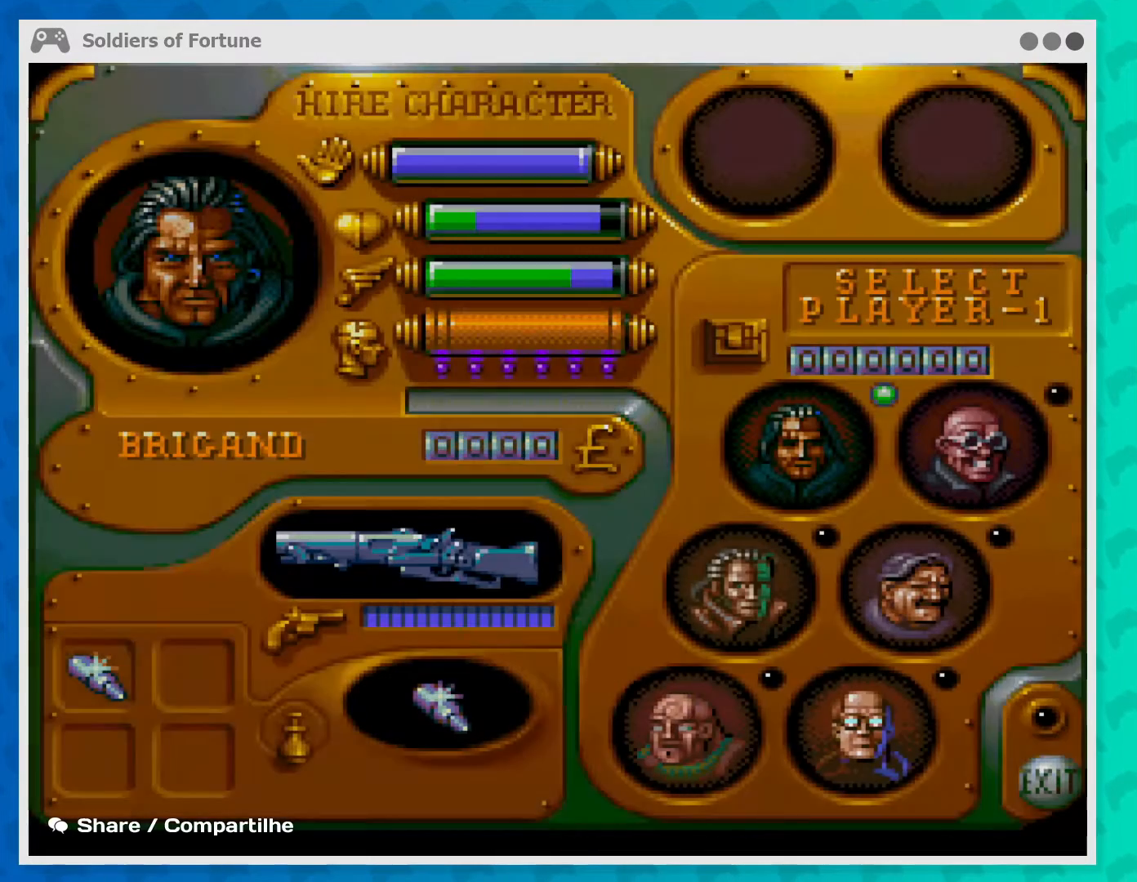
{"buttons": [], "left_stick": "center", "events": []}
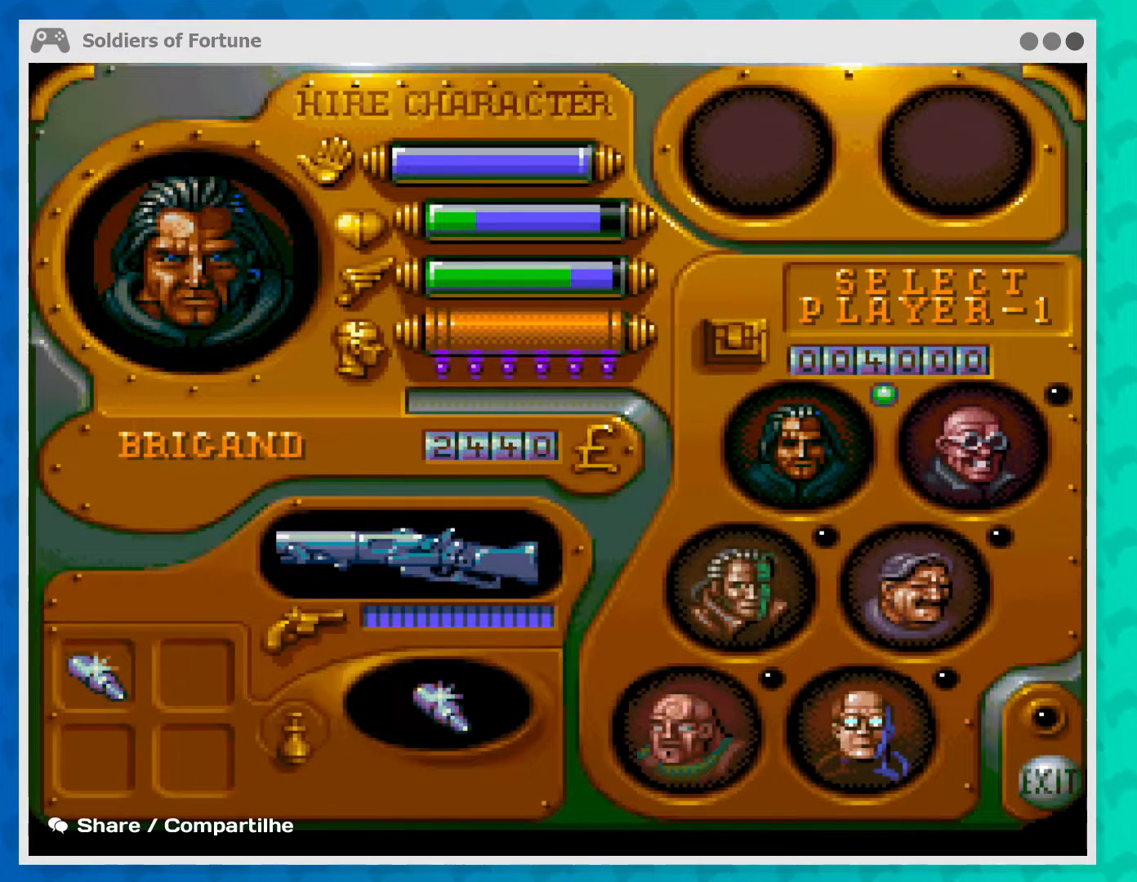
{"buttons": [], "left_stick": "center", "events": []}
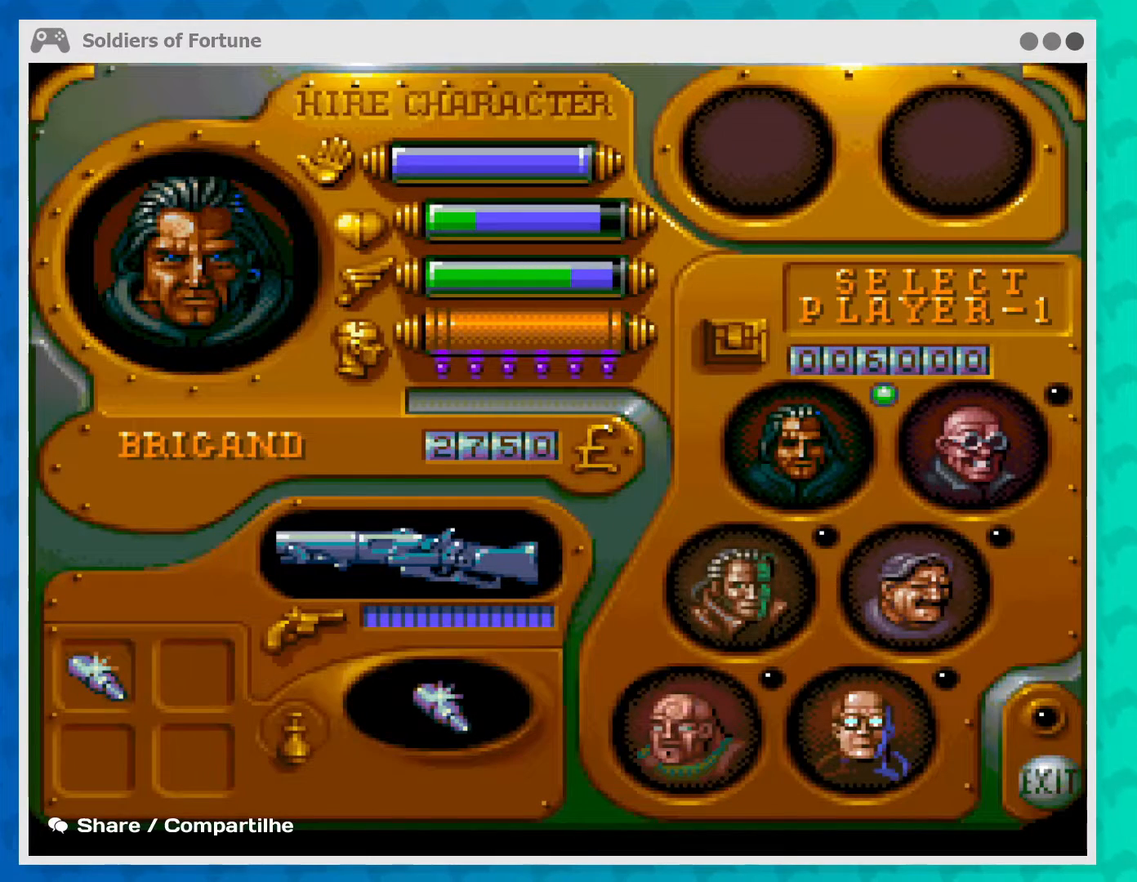
{"buttons": ["START"], "left_stick": "center", "events": [[500, "START", "down"]]}
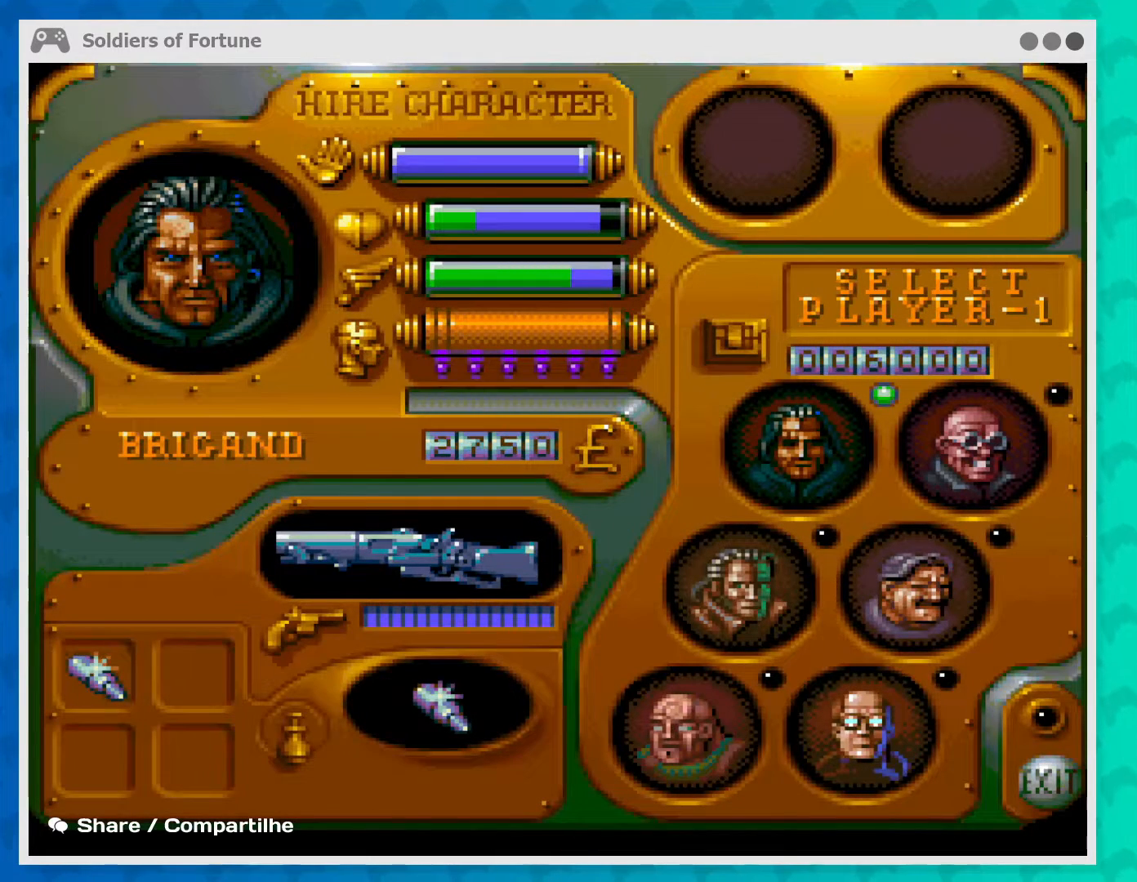
{"buttons": [], "left_stick": "center", "events": [[167, "START", "up"]]}
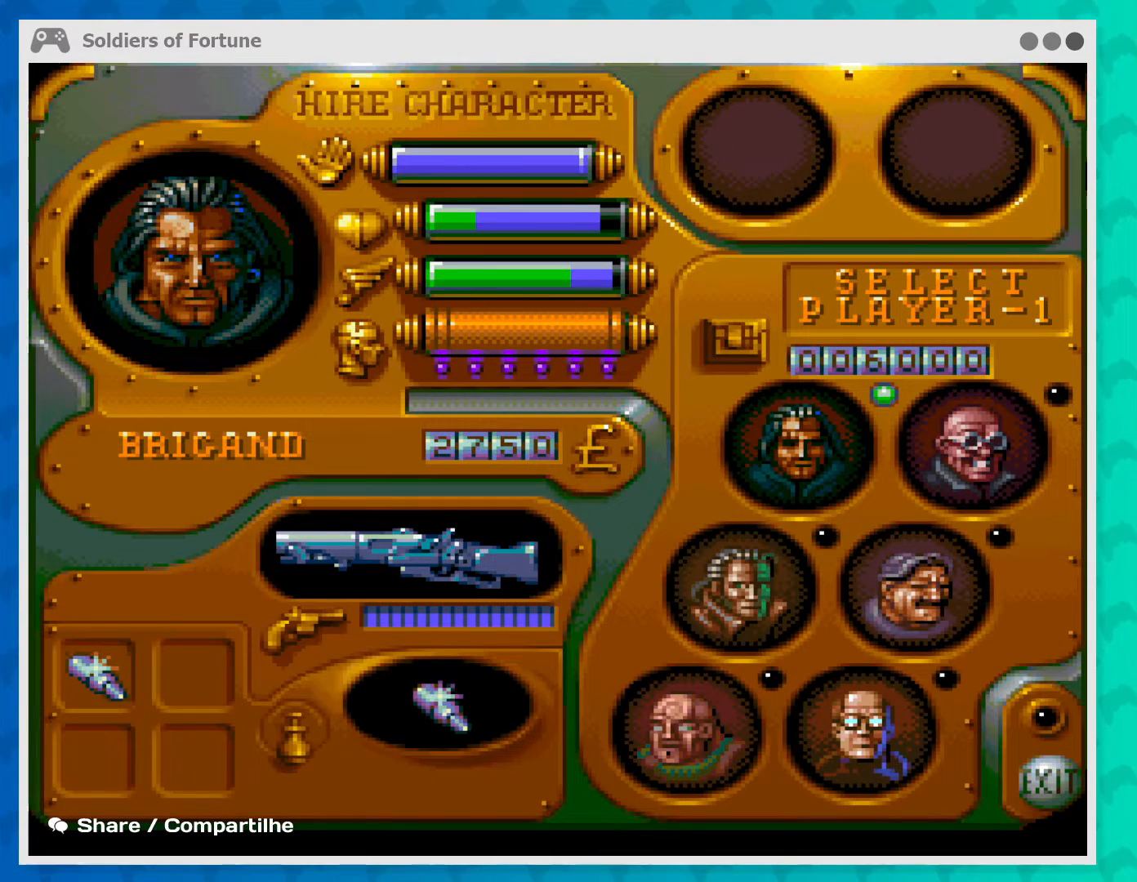
{"buttons": ["START"], "left_stick": "center", "events": [[67, "START", "down"], [300, "START", "up"], [500, "START", "down"]]}
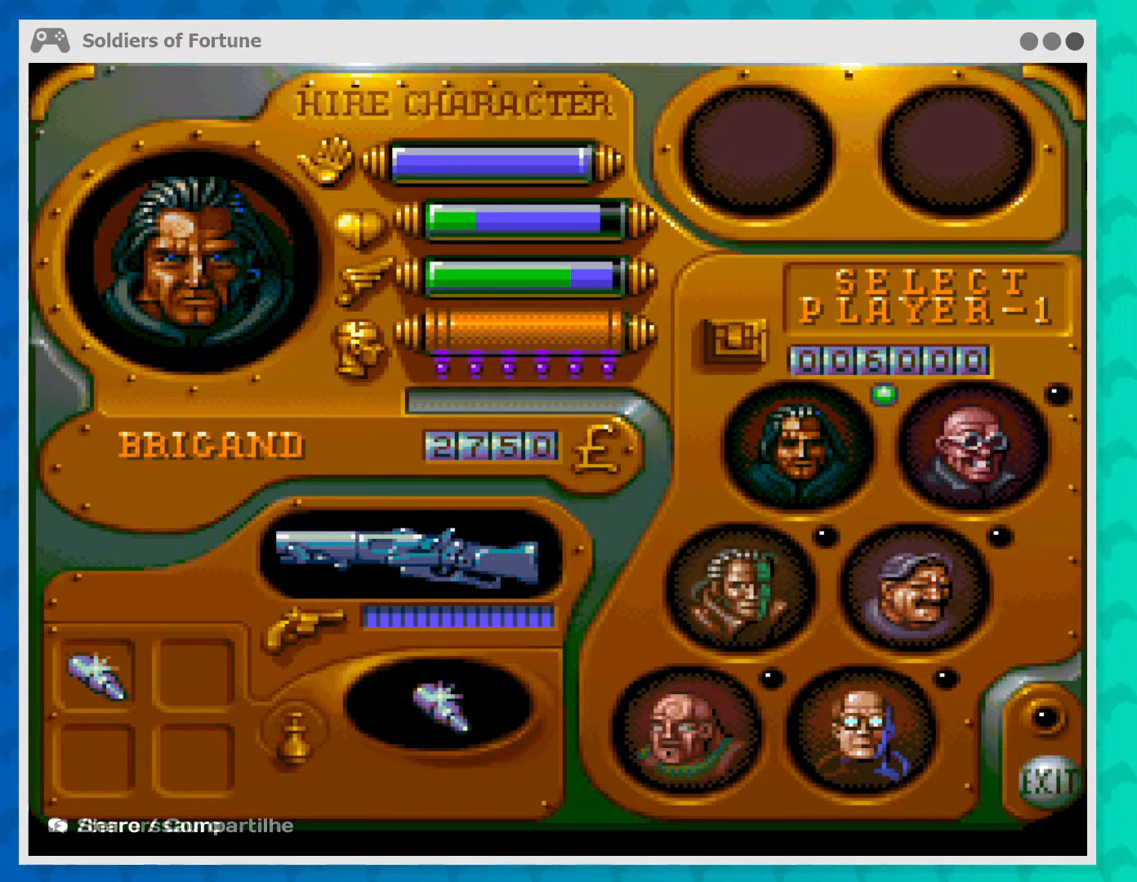
{"buttons": [], "left_stick": "center", "events": [[133, "START", "up"], [333, "START", "down"], [500, "START", "up"]]}
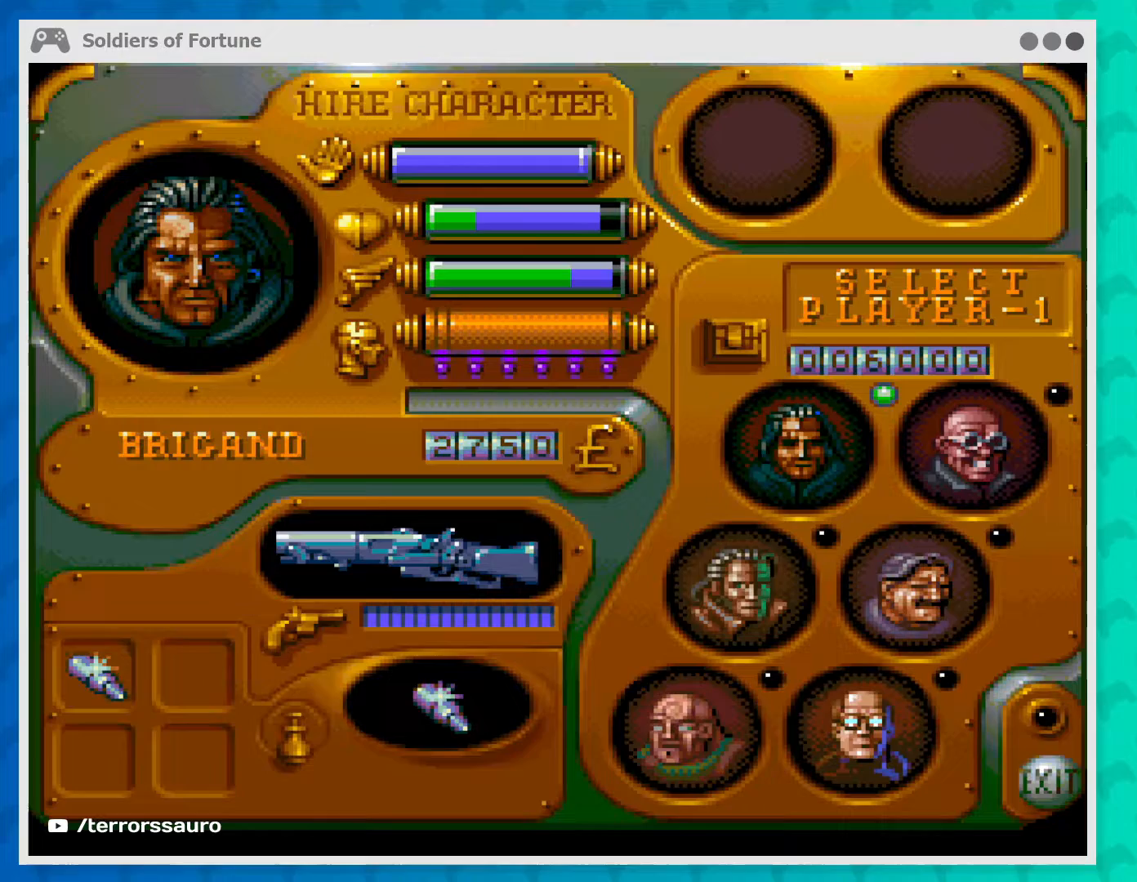
{"buttons": ["X"], "left_stick": "center", "events": [[333, "X", "down"]]}
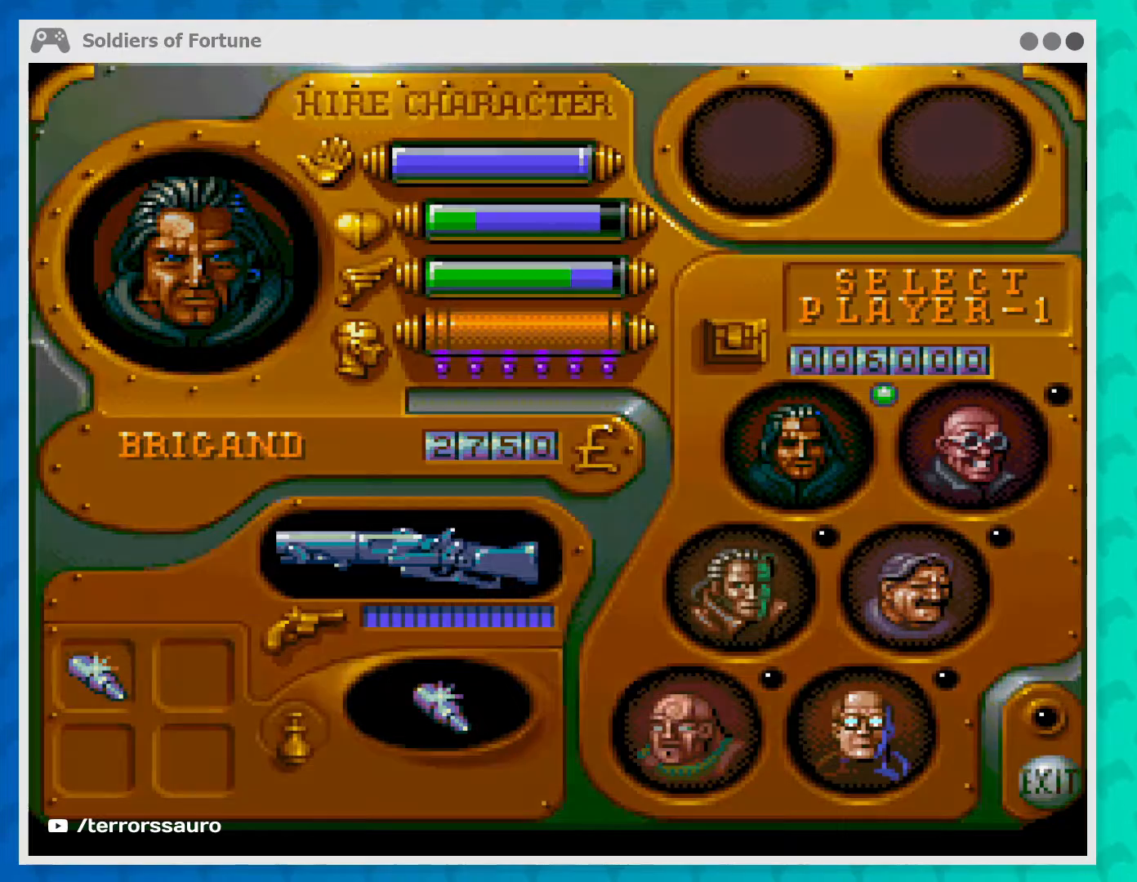
{"buttons": [], "left_stick": "center", "events": [[100, "X", "up"]]}
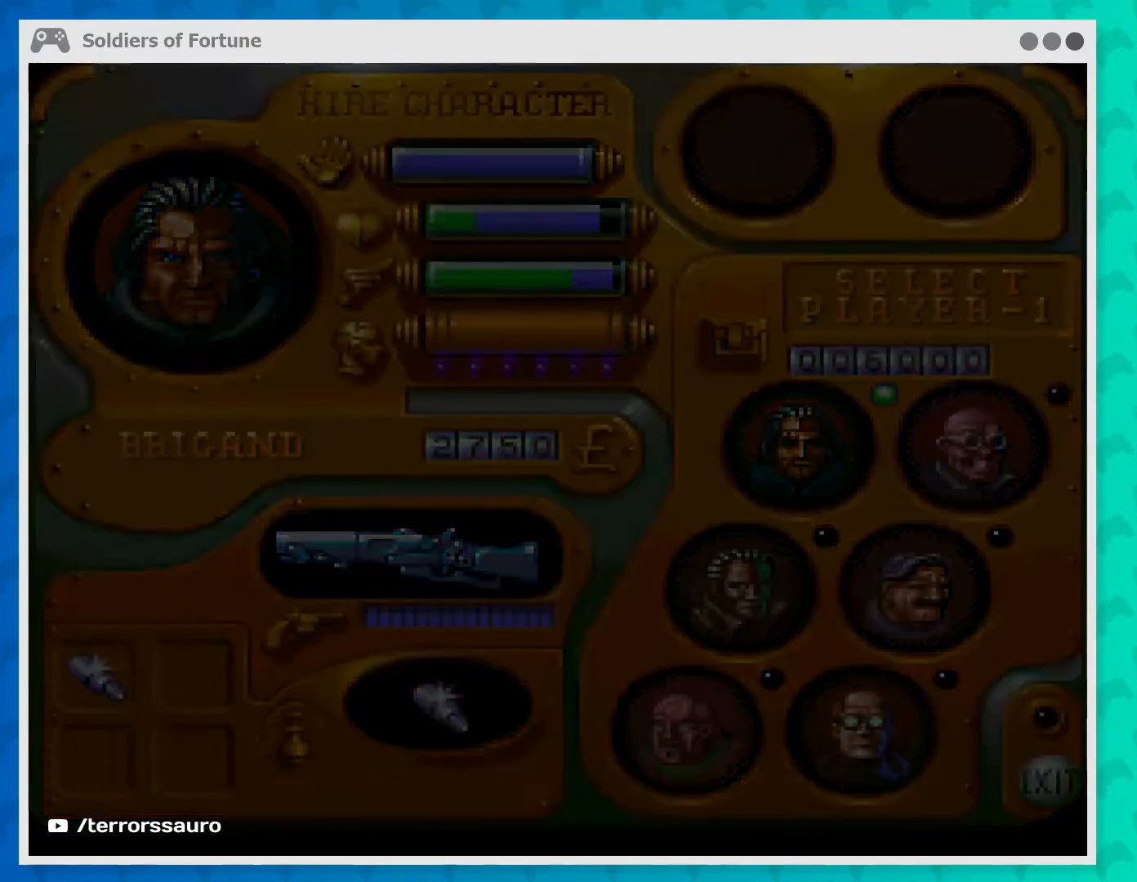
{"buttons": [], "left_stick": "center", "events": []}